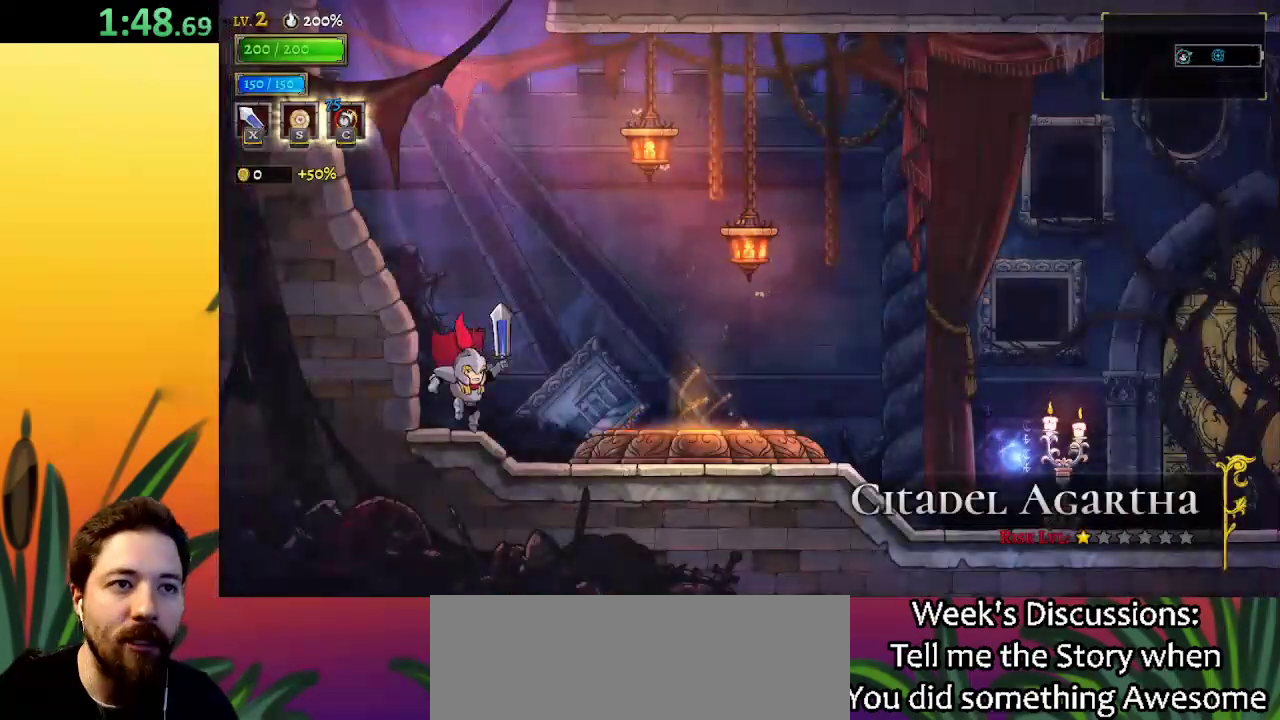
Gameplay with keyboard; each line is a JSON object with the keys held at the frame after it. "events" lists presses ("down") and releases ("up") of "a", "c", "d", "down", "left", "right", "s", "up", "x" and "z" between this image and that frame as [ms after this image, input, new state], when the widget could be followed in between. No other keys are recorded. Mouse input is not recorded.
{"keys": ["right"], "events": [[67, "right", "down"]]}
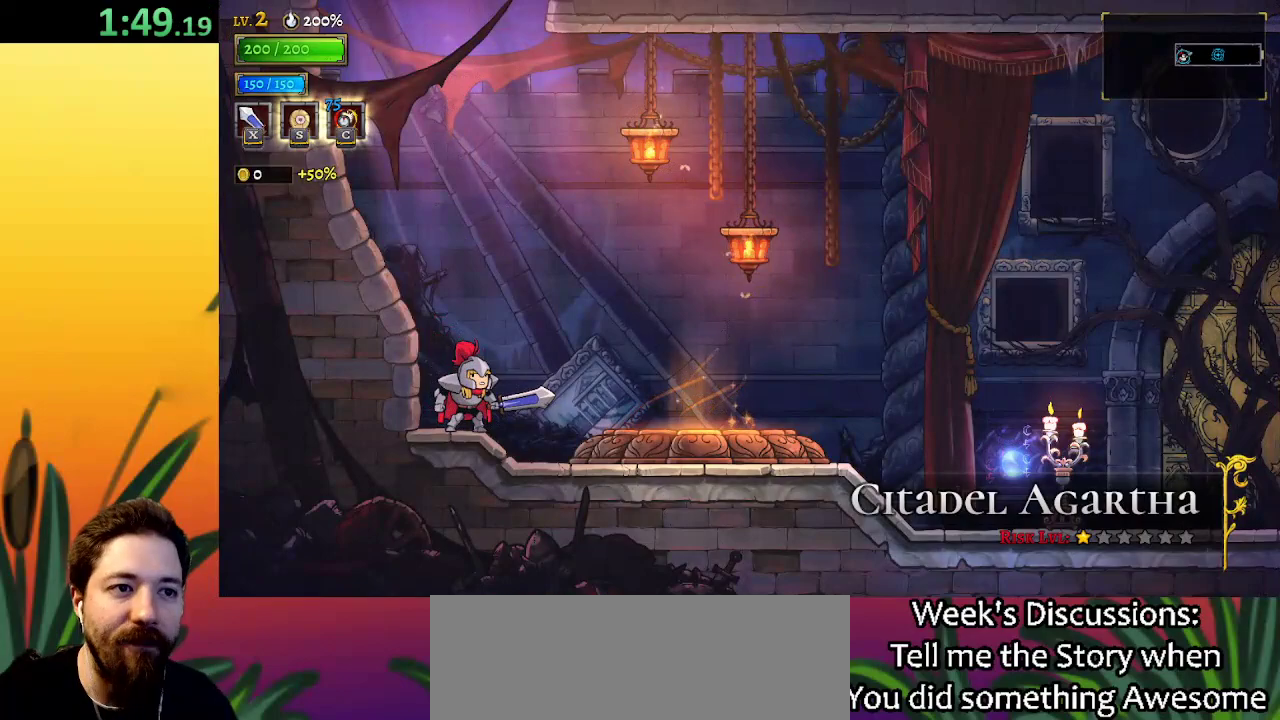
{"keys": ["right"], "events": []}
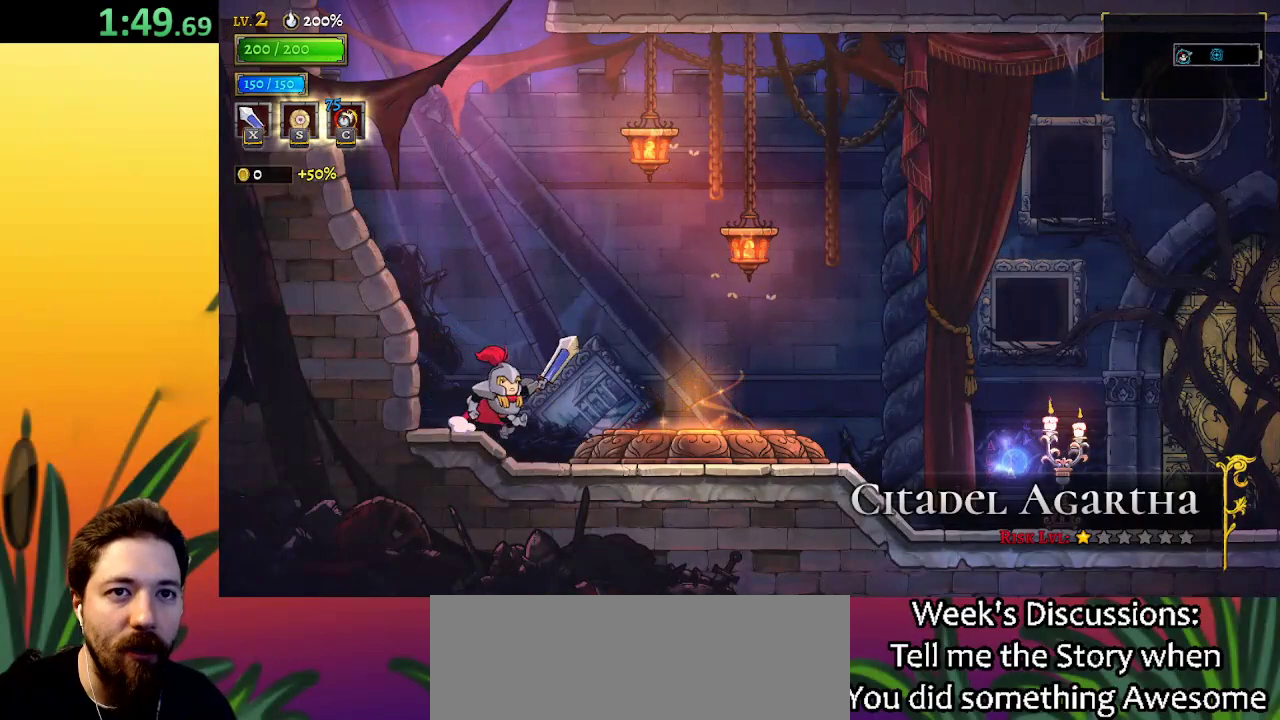
{"keys": ["z"], "events": [[217, "x", "down"], [217, "z", "down"], [317, "right", "up"], [500, "x", "up"]]}
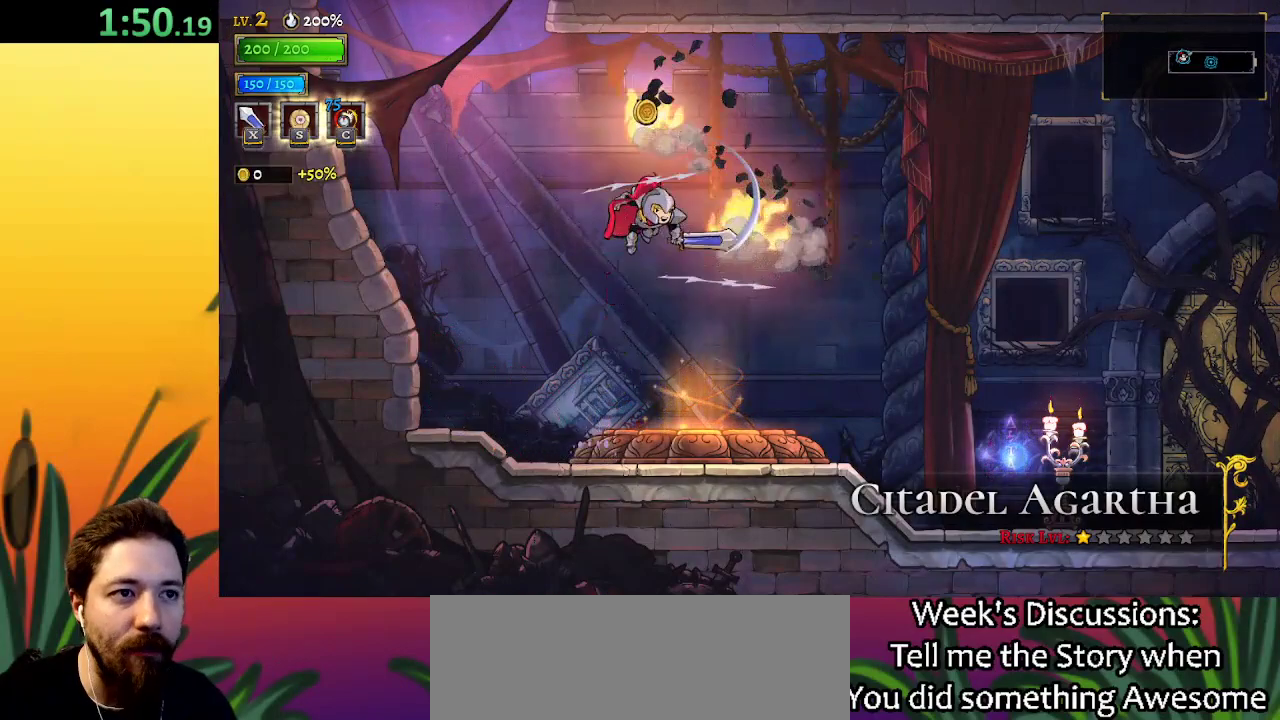
{"keys": ["left"], "events": [[50, "z", "up"], [433, "left", "down"]]}
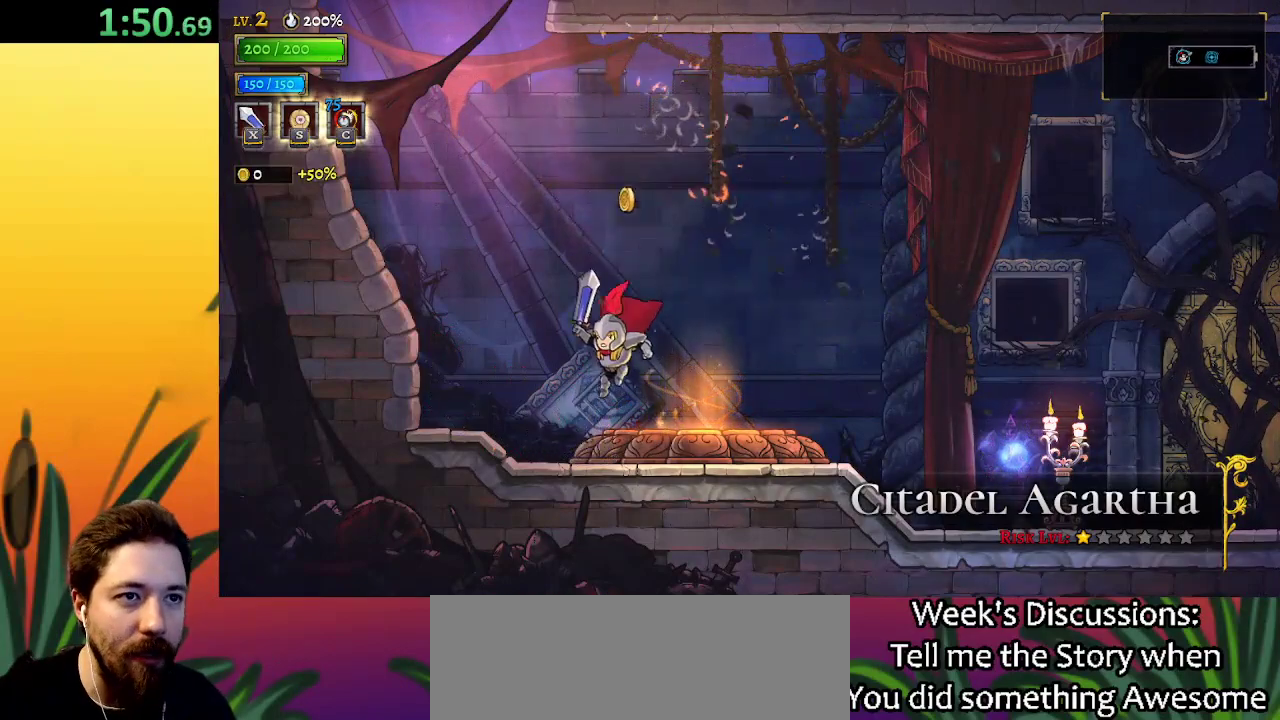
{"keys": ["d", "right"], "events": [[83, "left", "up"], [367, "right", "down"], [450, "d", "down"]]}
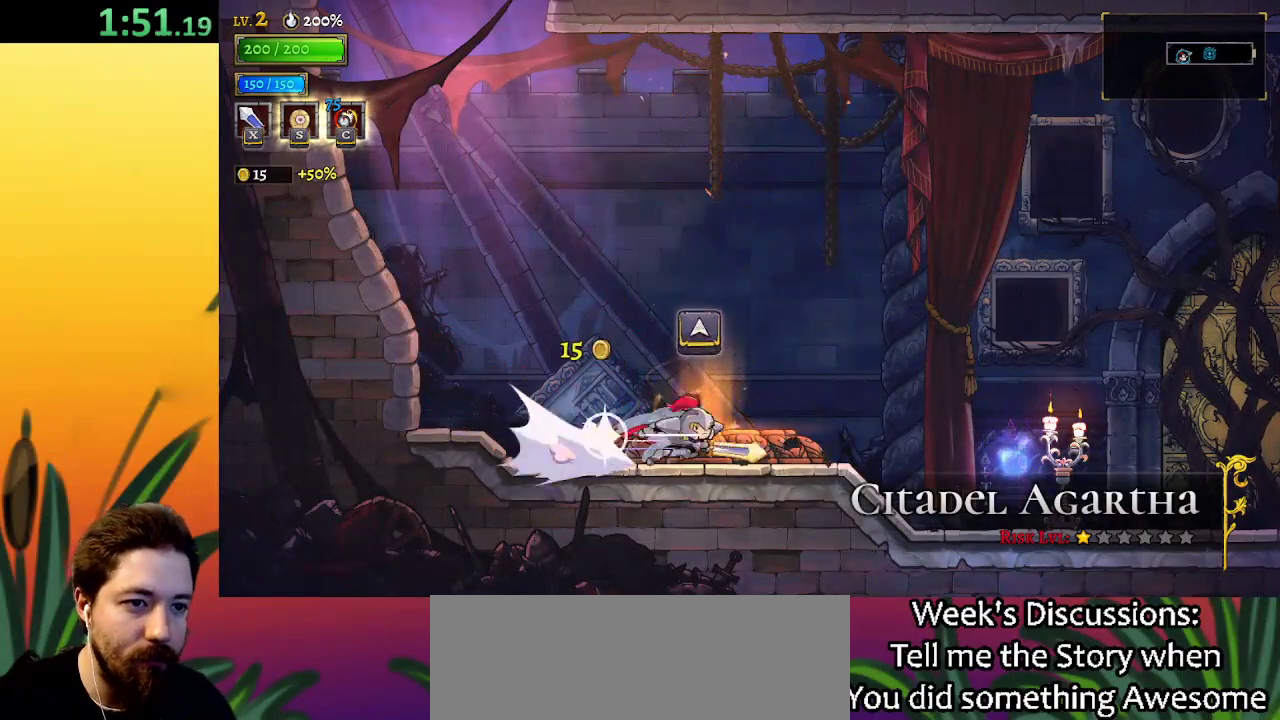
{"keys": ["right"], "events": [[133, "x", "down"], [367, "x", "up"], [417, "d", "up"]]}
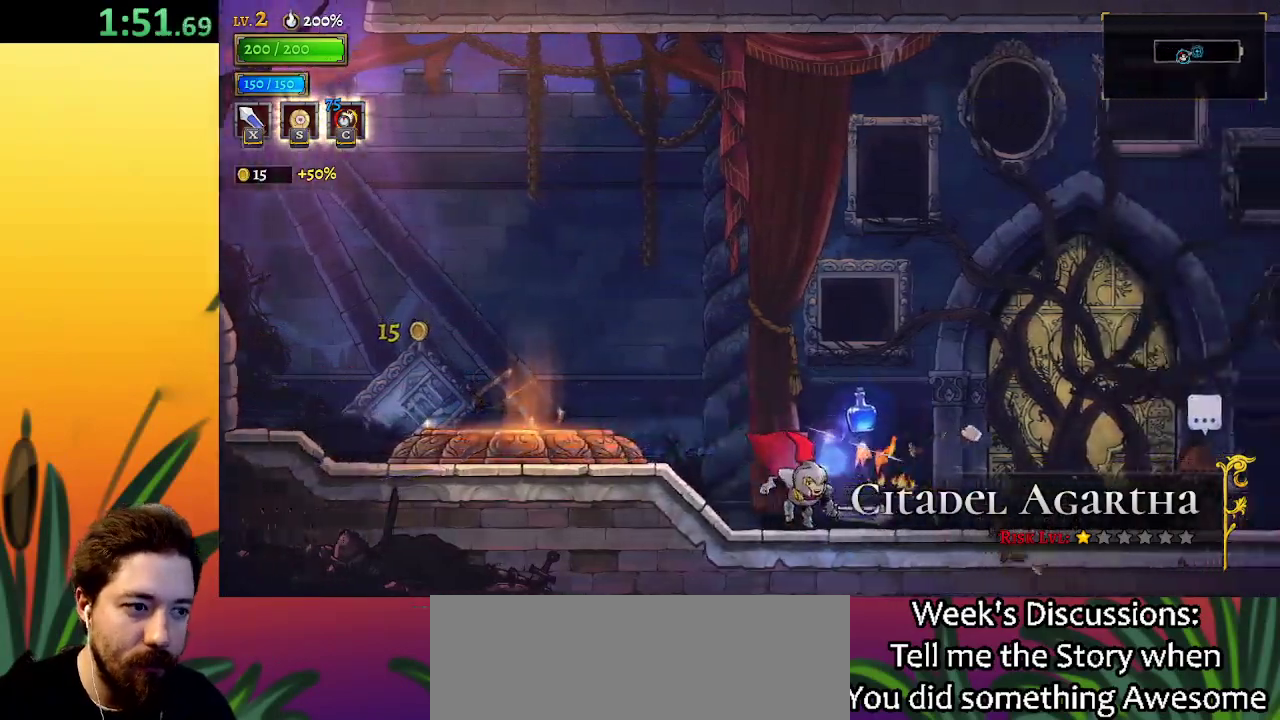
{"keys": ["d", "right", "x"], "events": [[283, "d", "down"], [333, "x", "down"]]}
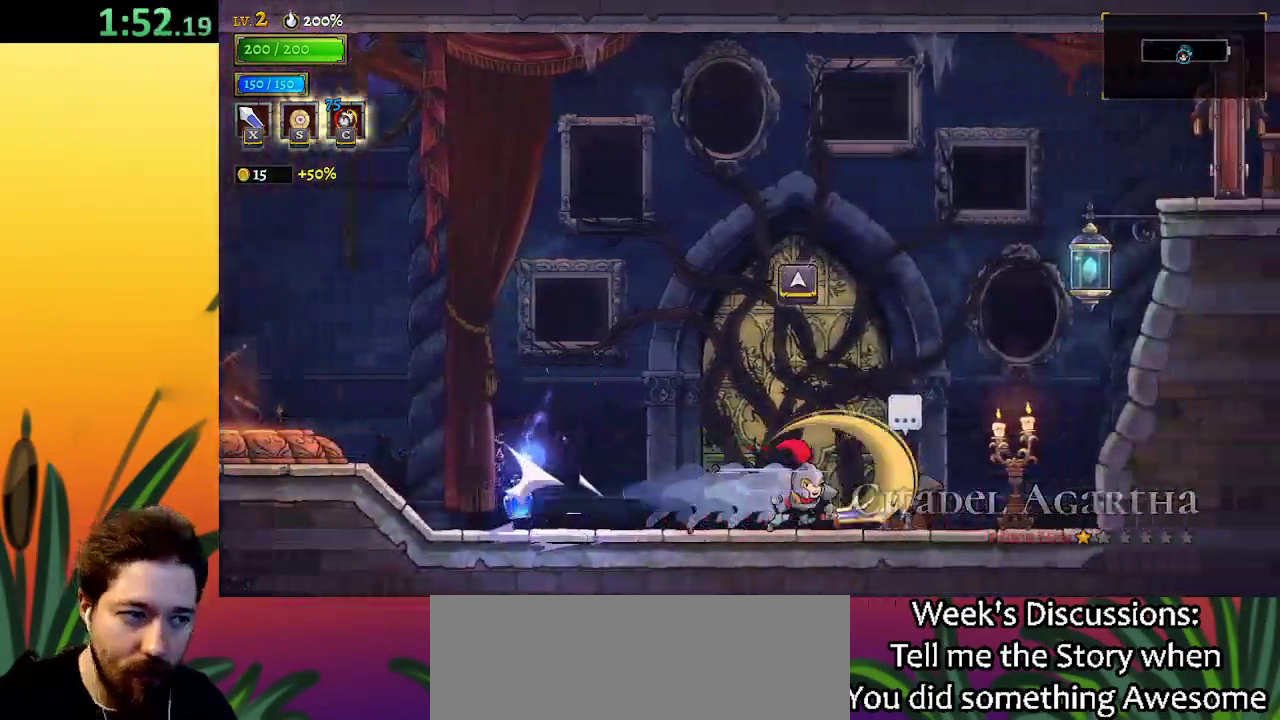
{"keys": ["right"], "events": [[33, "d", "up"], [67, "x", "up"], [167, "right", "up"], [400, "right", "down"]]}
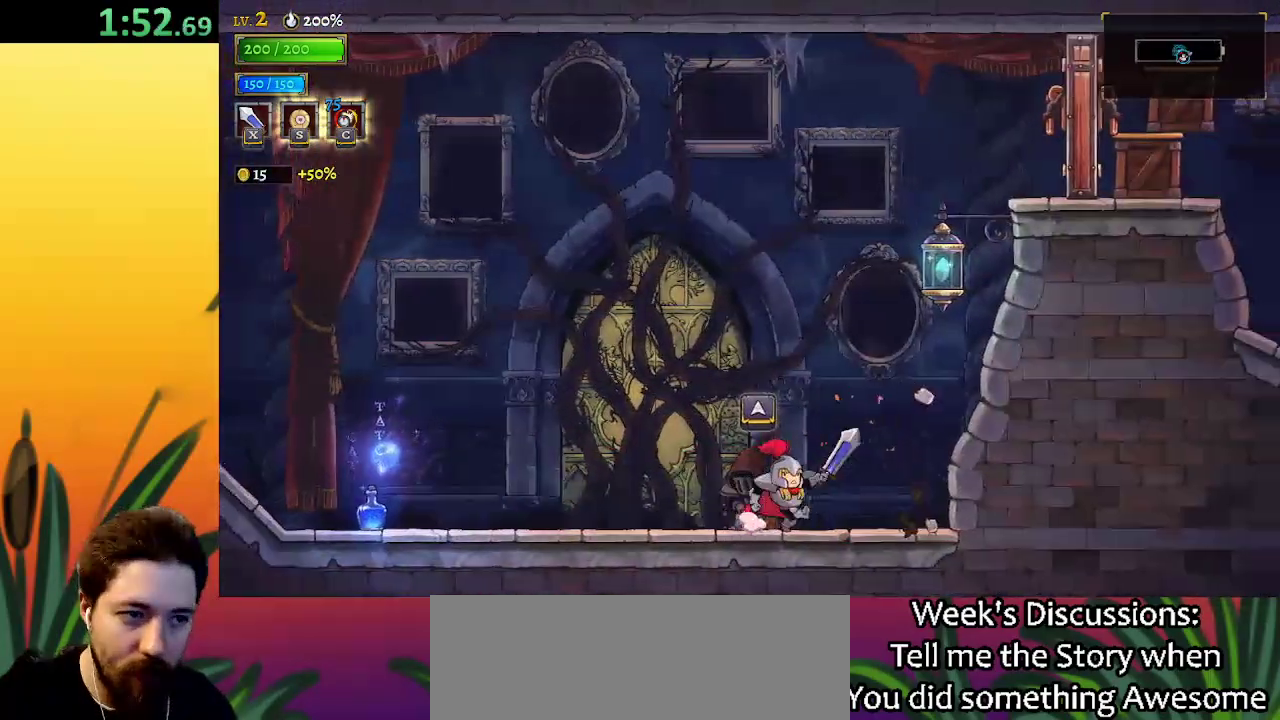
{"keys": ["down", "z"], "events": [[183, "z", "down"], [283, "right", "up"], [467, "down", "down"]]}
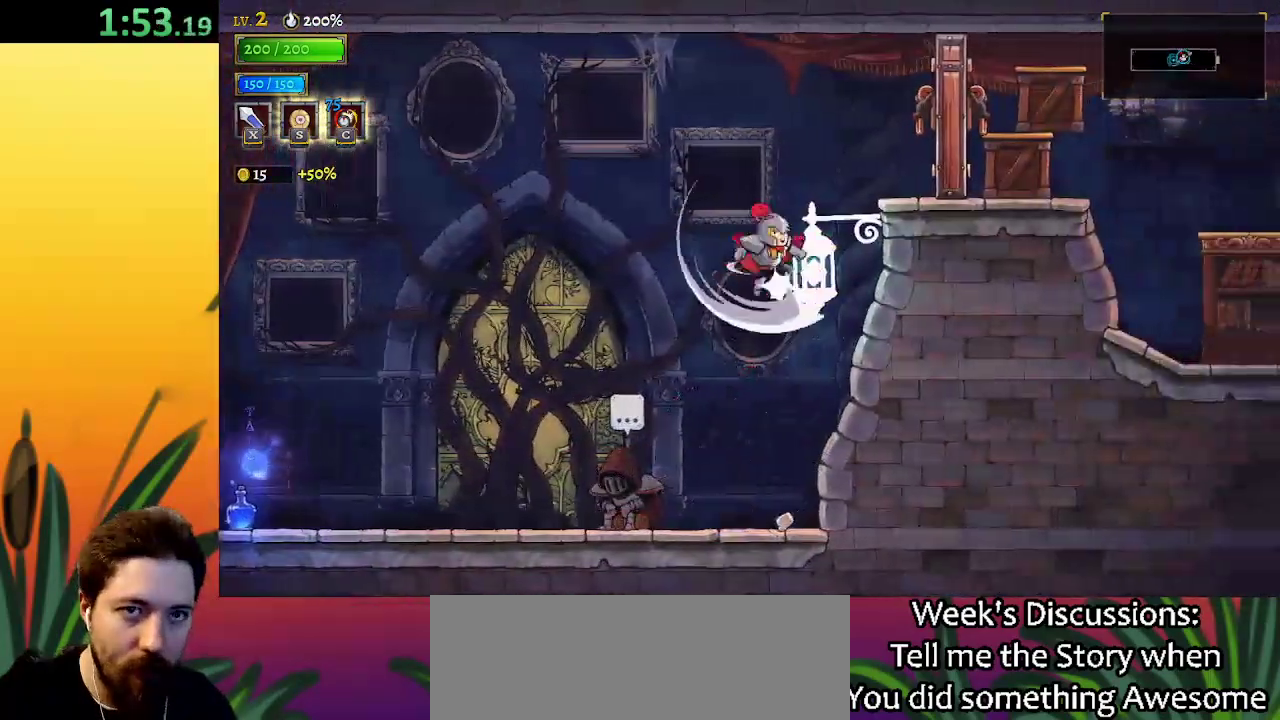
{"keys": [], "events": [[67, "right", "down"], [67, "z", "up"], [150, "down", "up"], [250, "x", "down"], [350, "x", "up"], [483, "right", "up"]]}
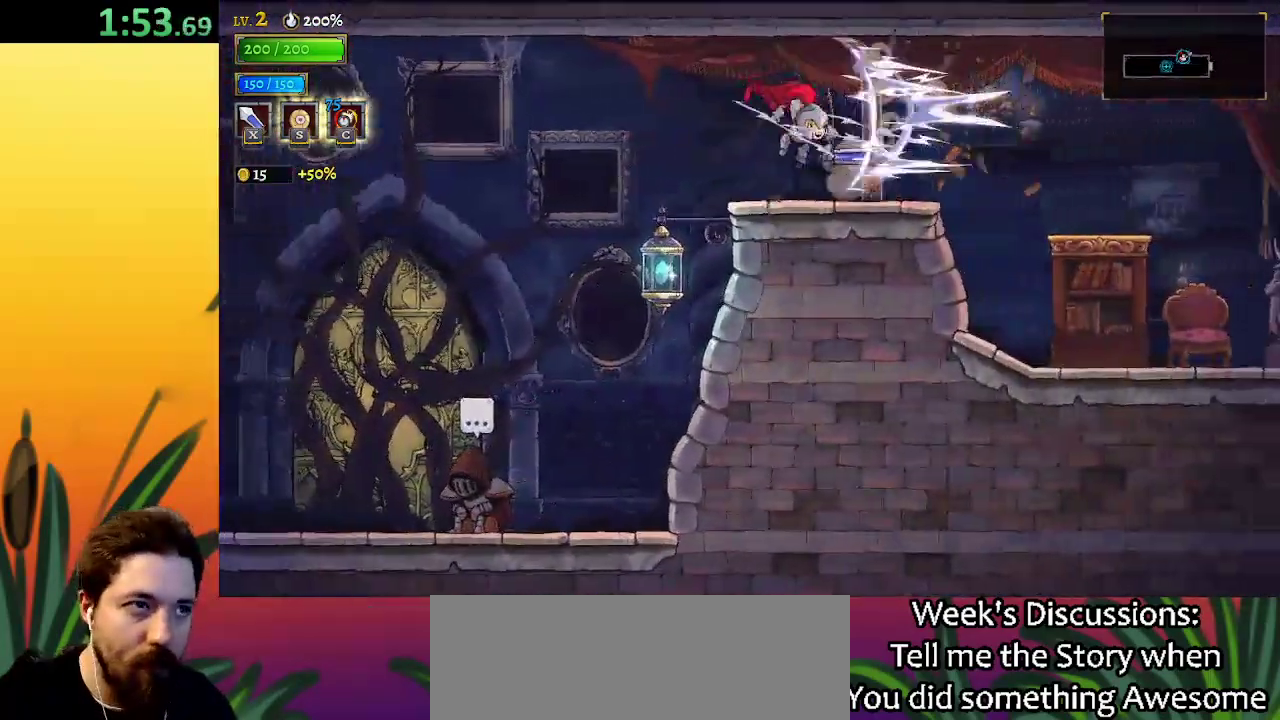
{"keys": ["d", "right"], "events": [[317, "right", "down"], [350, "d", "down"]]}
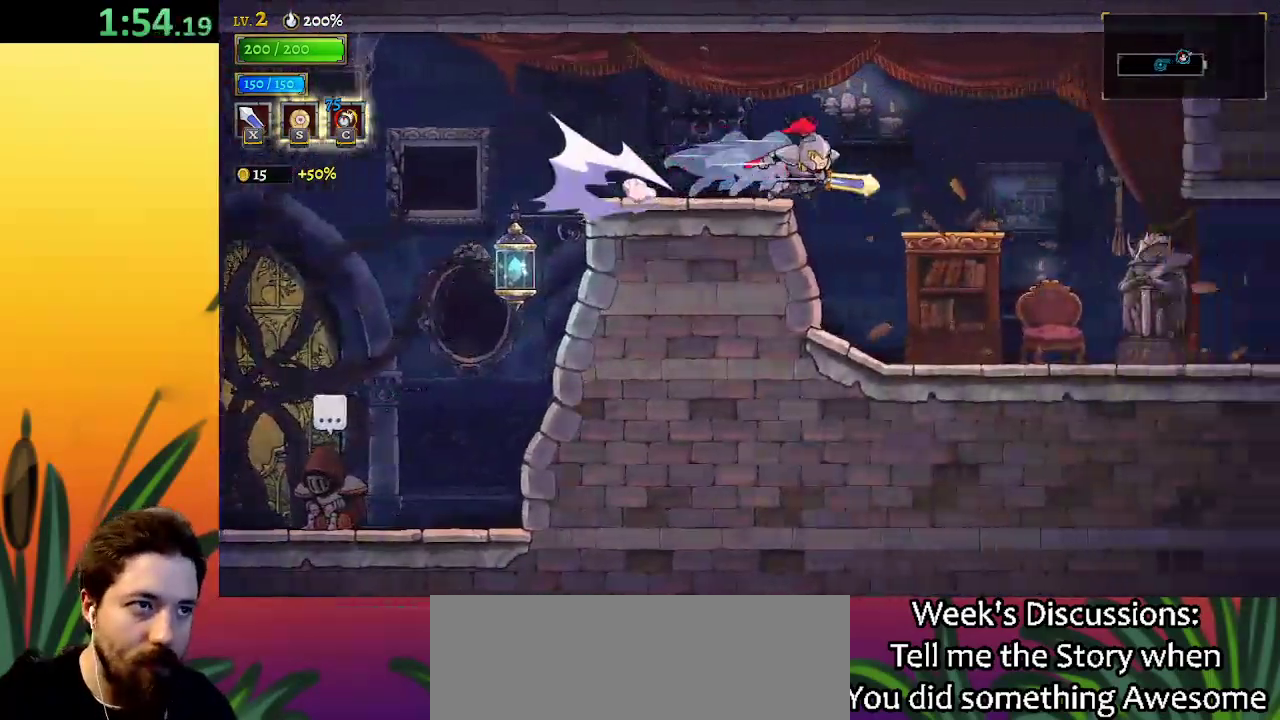
{"keys": ["right"], "events": [[50, "d", "up"]]}
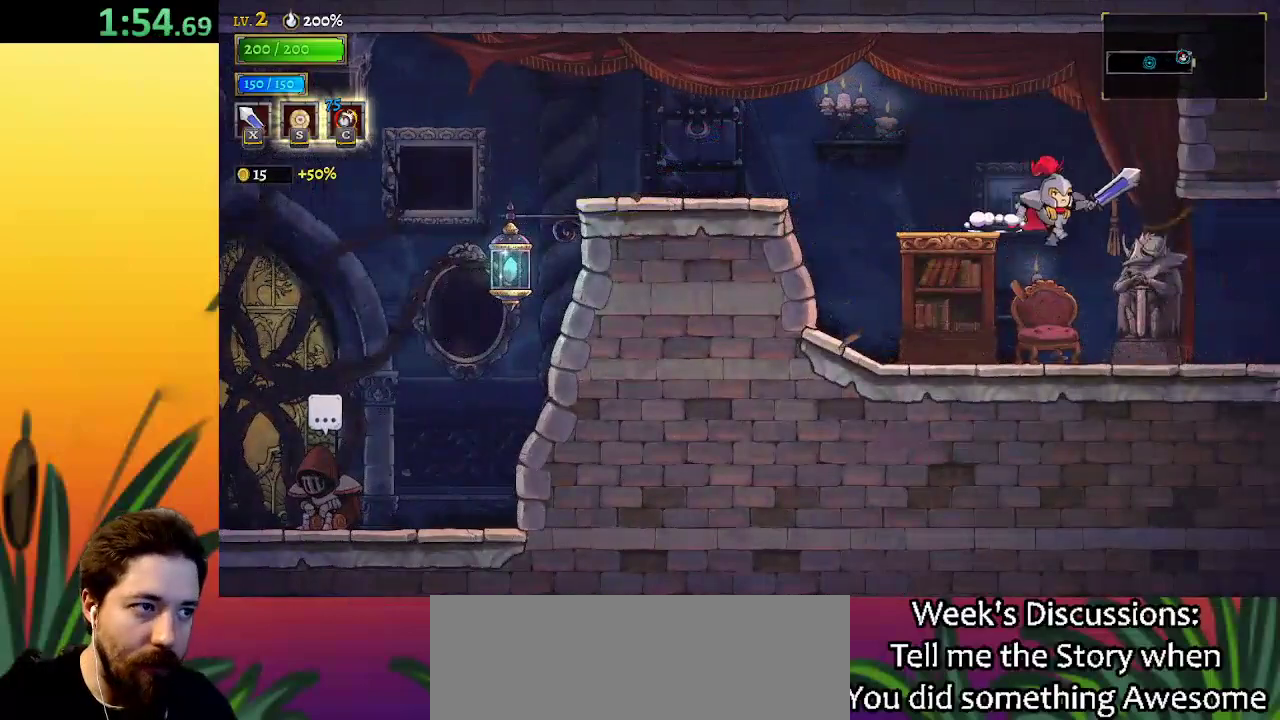
{"keys": [], "events": [[67, "right", "up"], [67, "x", "down"], [117, "x", "up"], [150, "left", "down"], [467, "left", "up"]]}
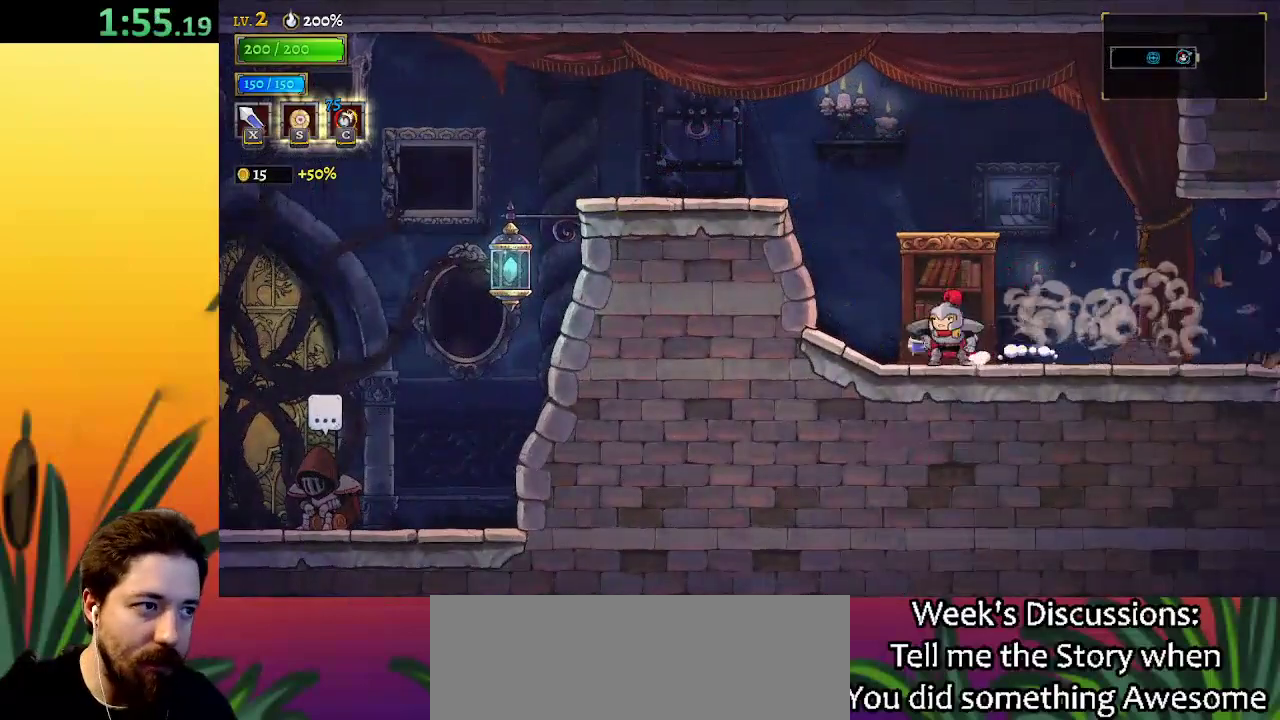
{"keys": ["right"], "events": [[67, "right", "down"], [167, "d", "down"], [450, "d", "up"]]}
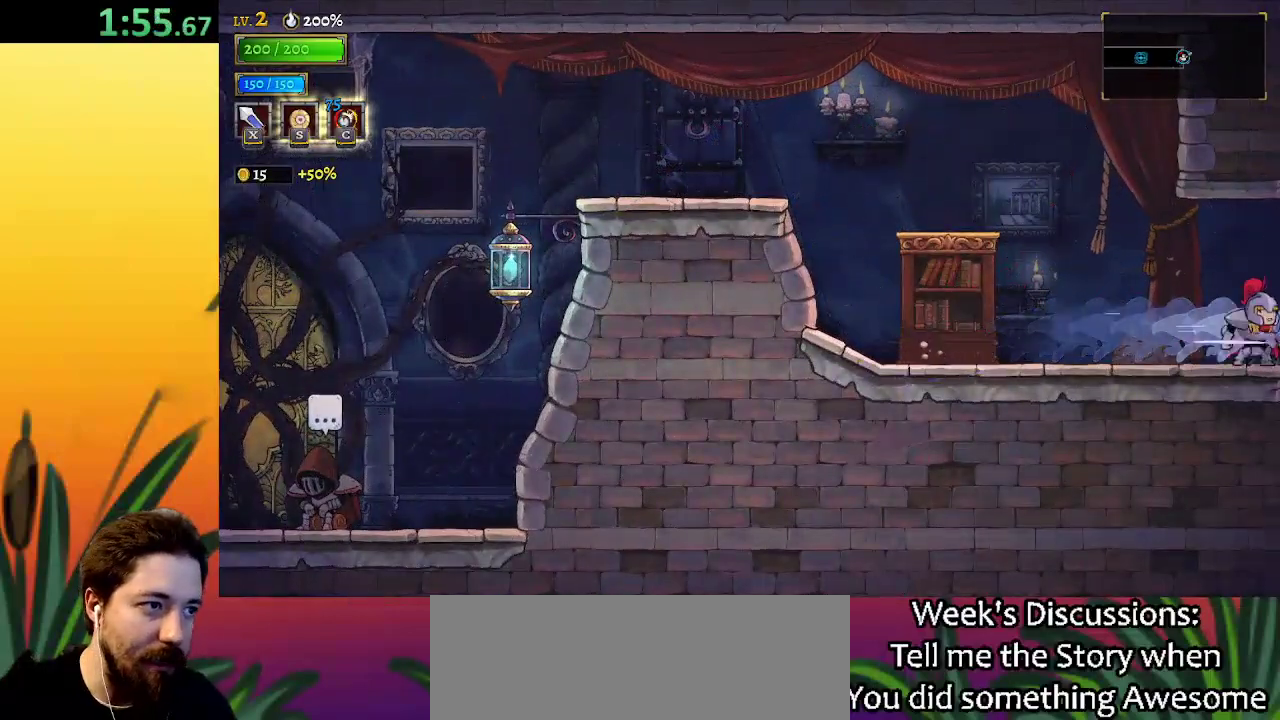
{"keys": [], "events": [[367, "right", "up"]]}
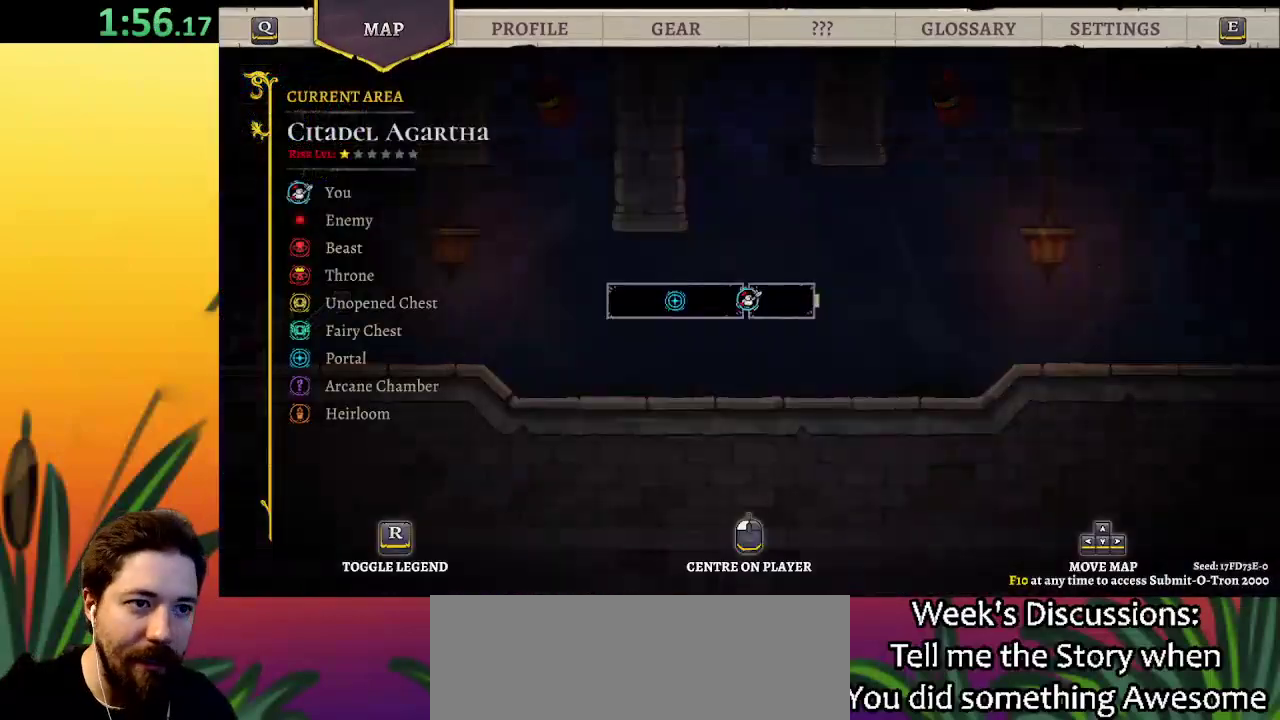
{"keys": ["right"], "events": [[117, "right", "down"], [350, "x", "down"], [383, "z", "down"], [433, "z", "up"], [483, "x", "up"]]}
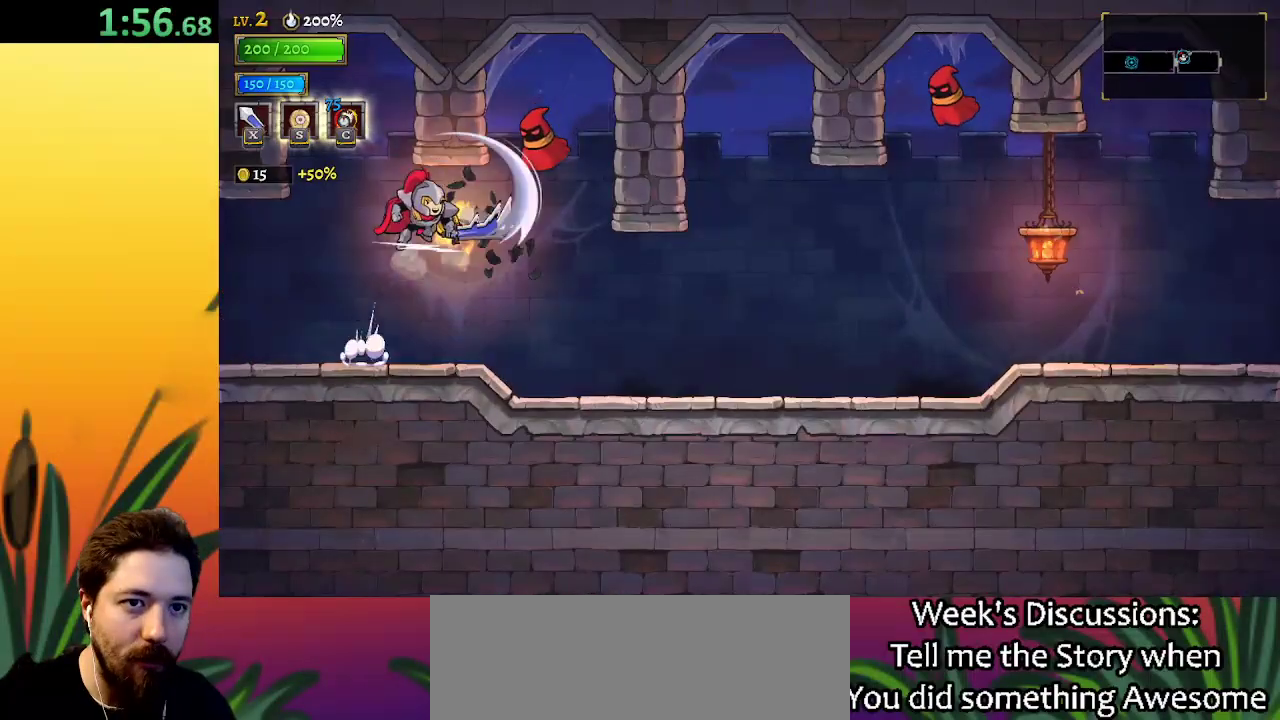
{"keys": ["right"], "events": [[33, "right", "up"], [317, "right", "down"]]}
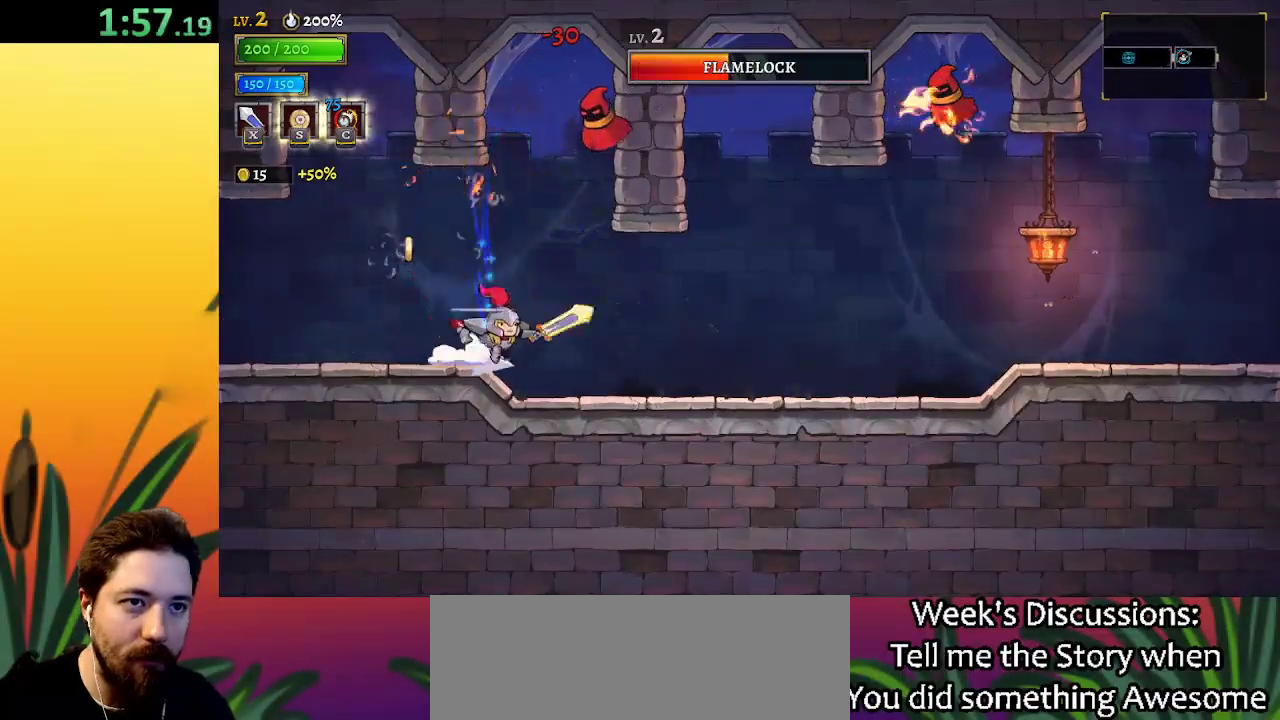
{"keys": ["right"], "events": [[17, "d", "down"], [200, "d", "up"]]}
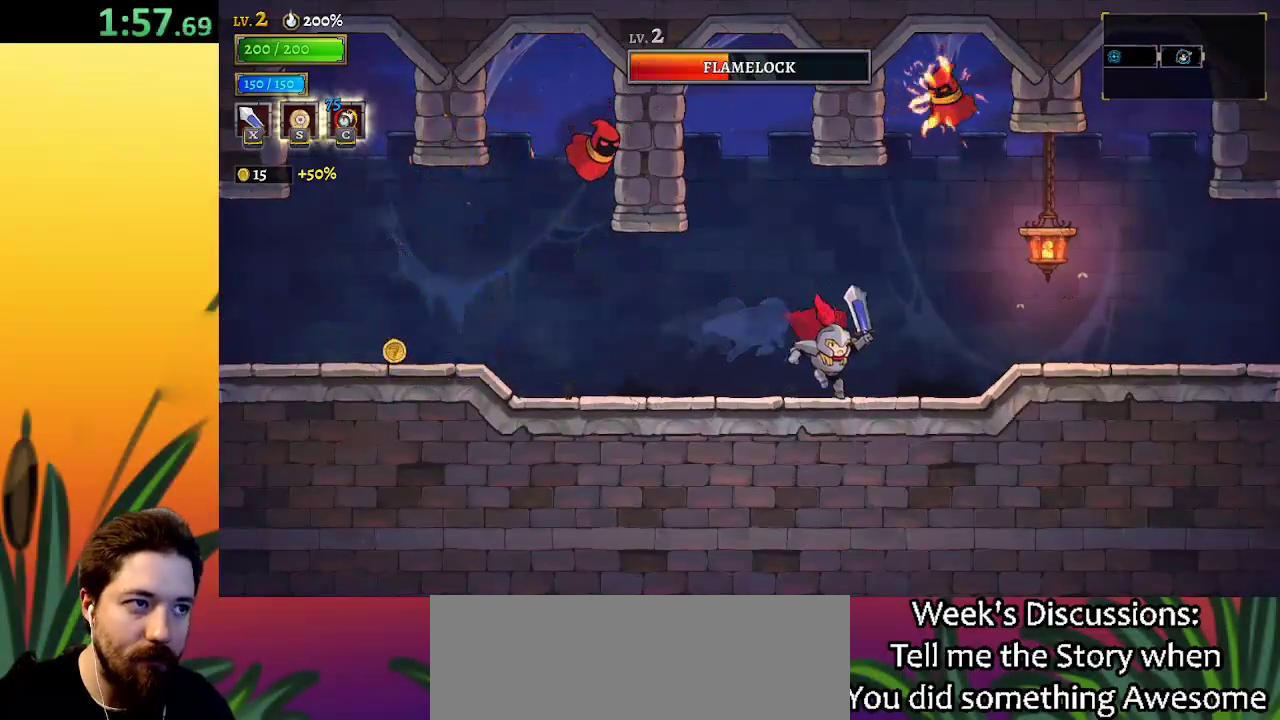
{"keys": ["left"], "events": [[83, "d", "down"], [117, "x", "down"], [217, "d", "up"], [217, "x", "up"], [317, "right", "up"], [350, "left", "down"]]}
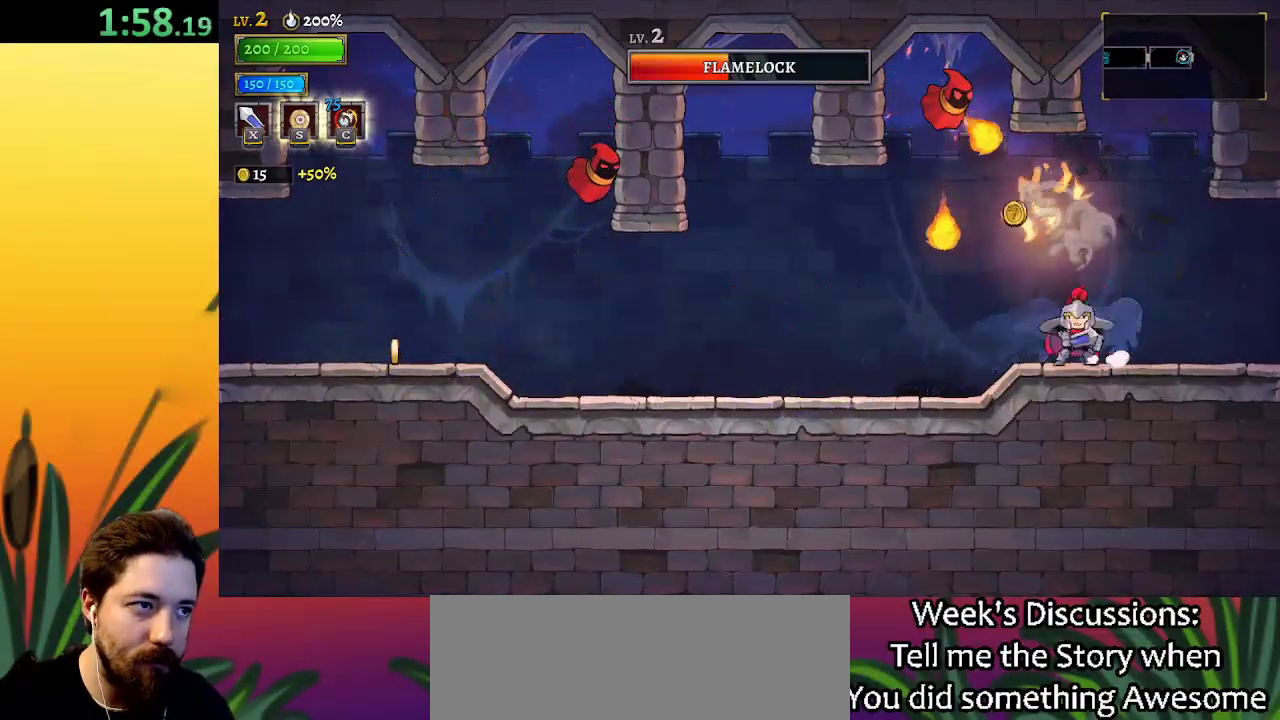
{"keys": ["z"], "events": [[33, "left", "up"], [83, "right", "down"], [417, "right", "up"], [500, "z", "down"]]}
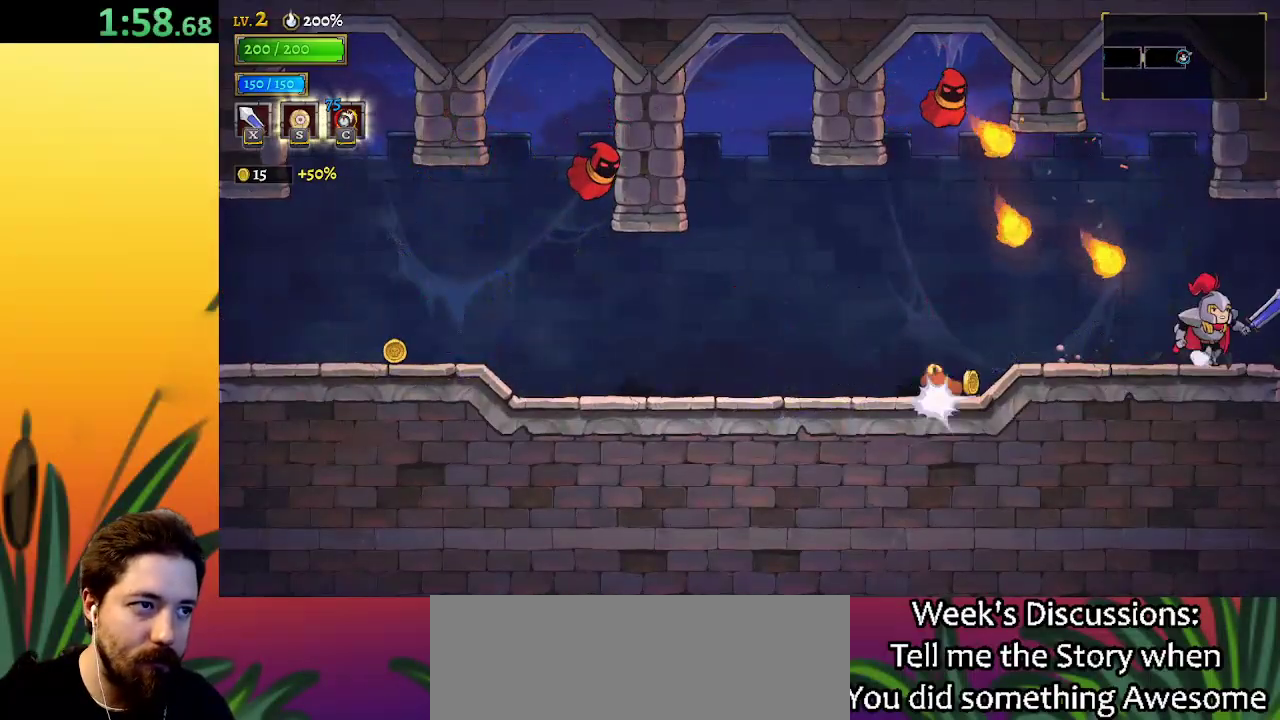
{"keys": [], "events": [[200, "left", "down"], [283, "left", "up"], [333, "z", "up"]]}
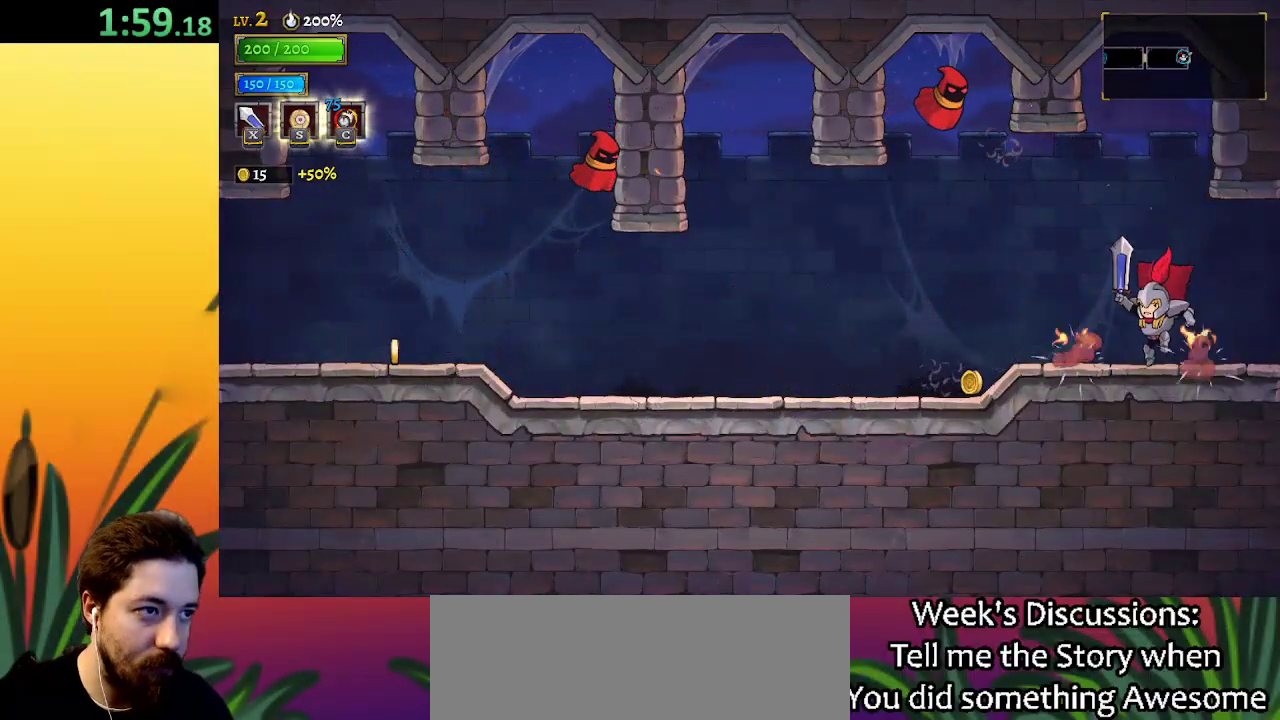
{"keys": ["left"], "events": [[217, "left", "down"]]}
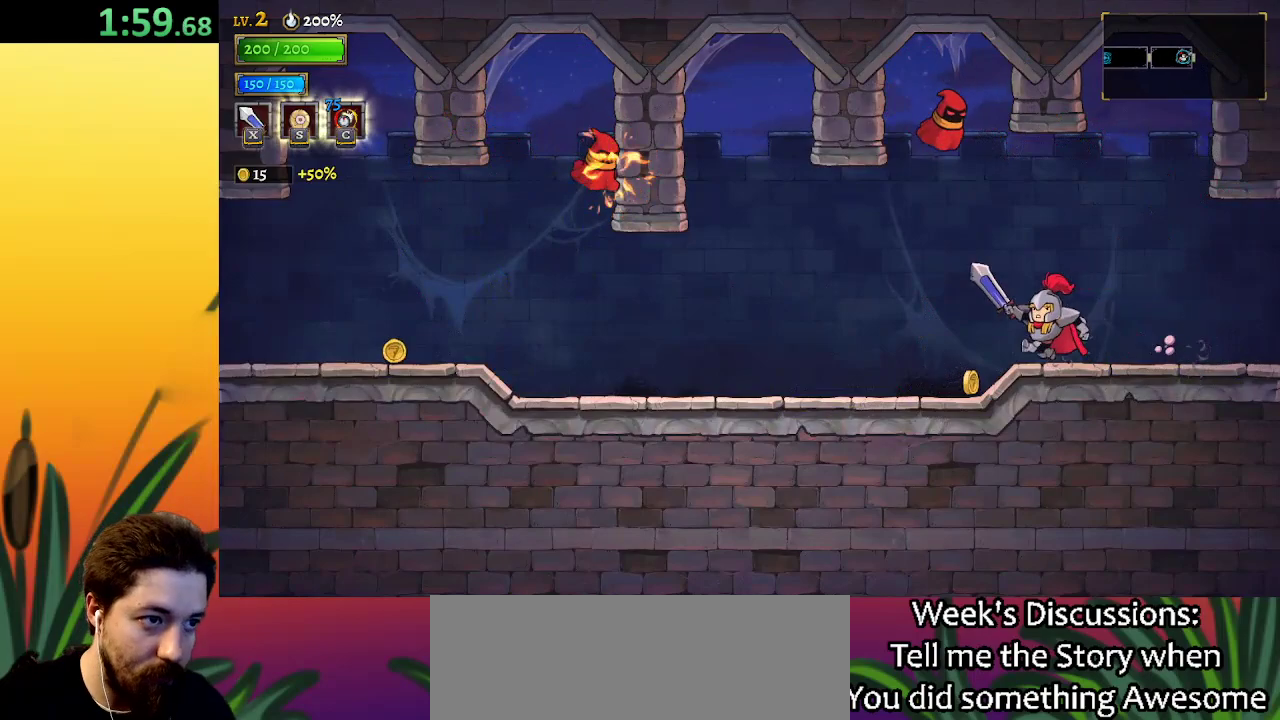
{"keys": ["left"], "events": [[133, "left", "up"], [183, "z", "down"], [217, "x", "down"], [267, "right", "down"], [367, "right", "up"], [417, "x", "up"], [467, "left", "down"], [467, "z", "up"]]}
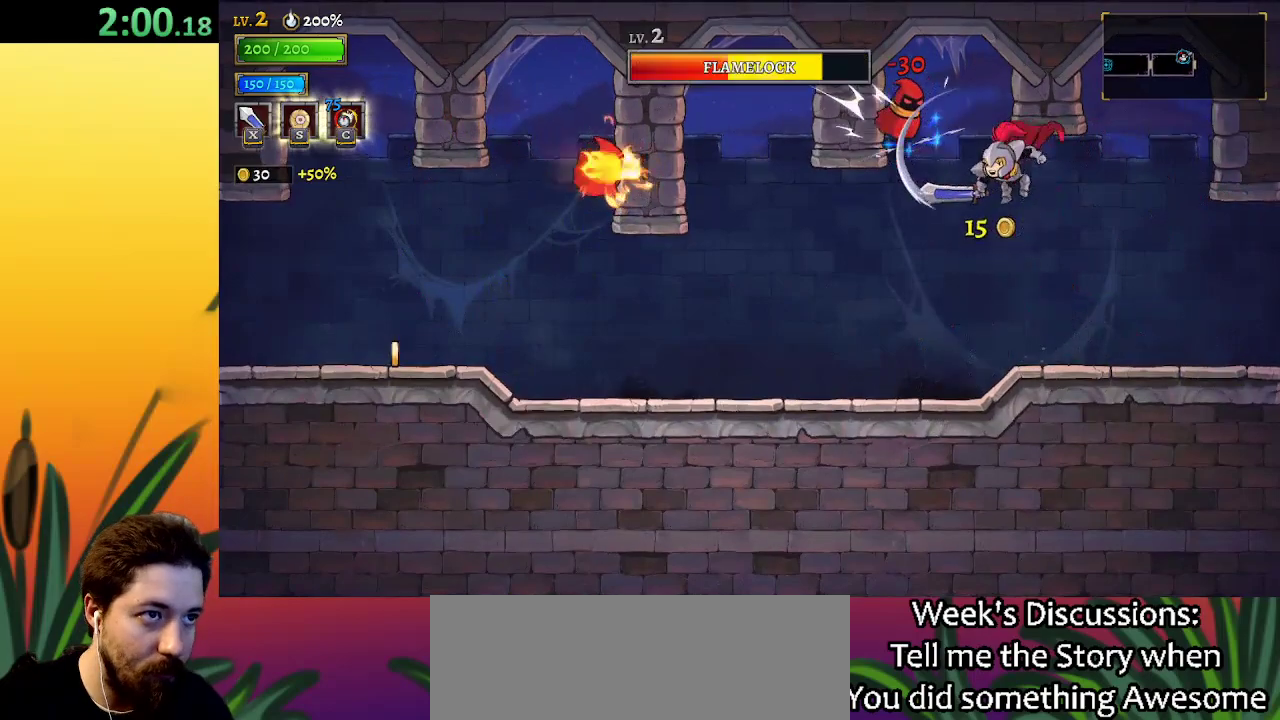
{"keys": ["x", "z"], "events": [[100, "left", "up"], [433, "z", "down"], [467, "x", "down"]]}
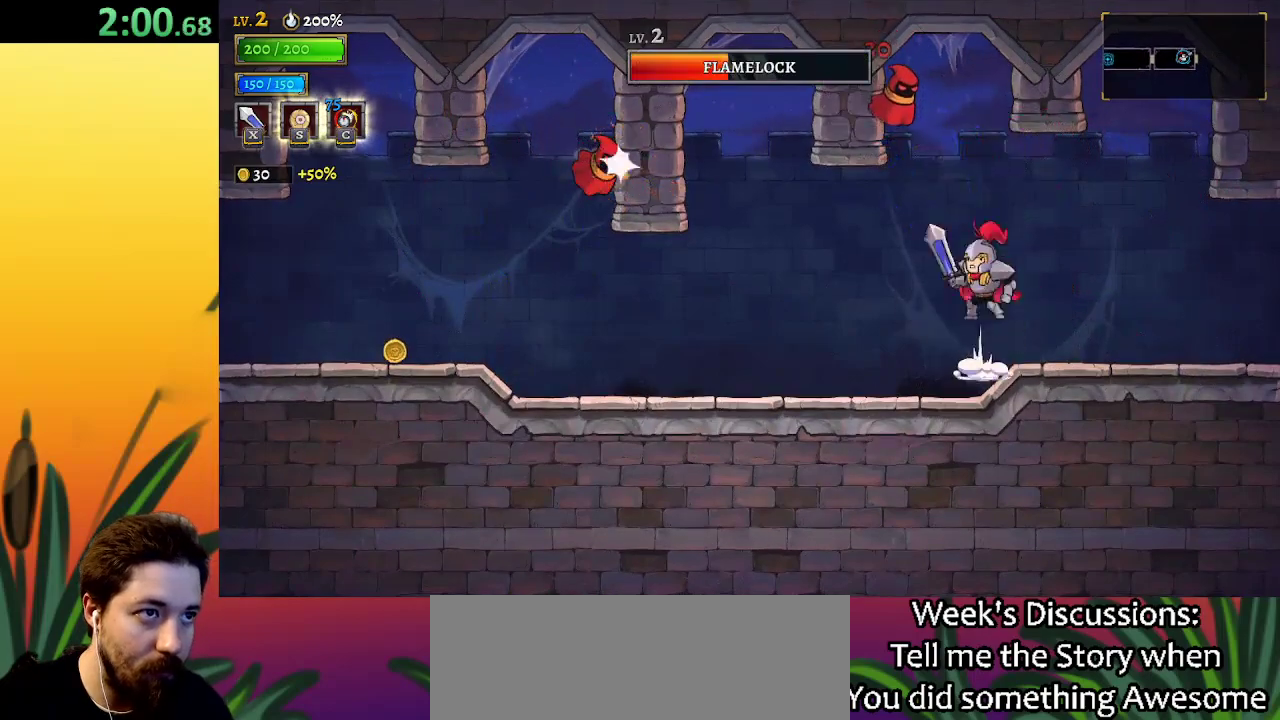
{"keys": [], "events": [[250, "x", "up"], [250, "z", "up"]]}
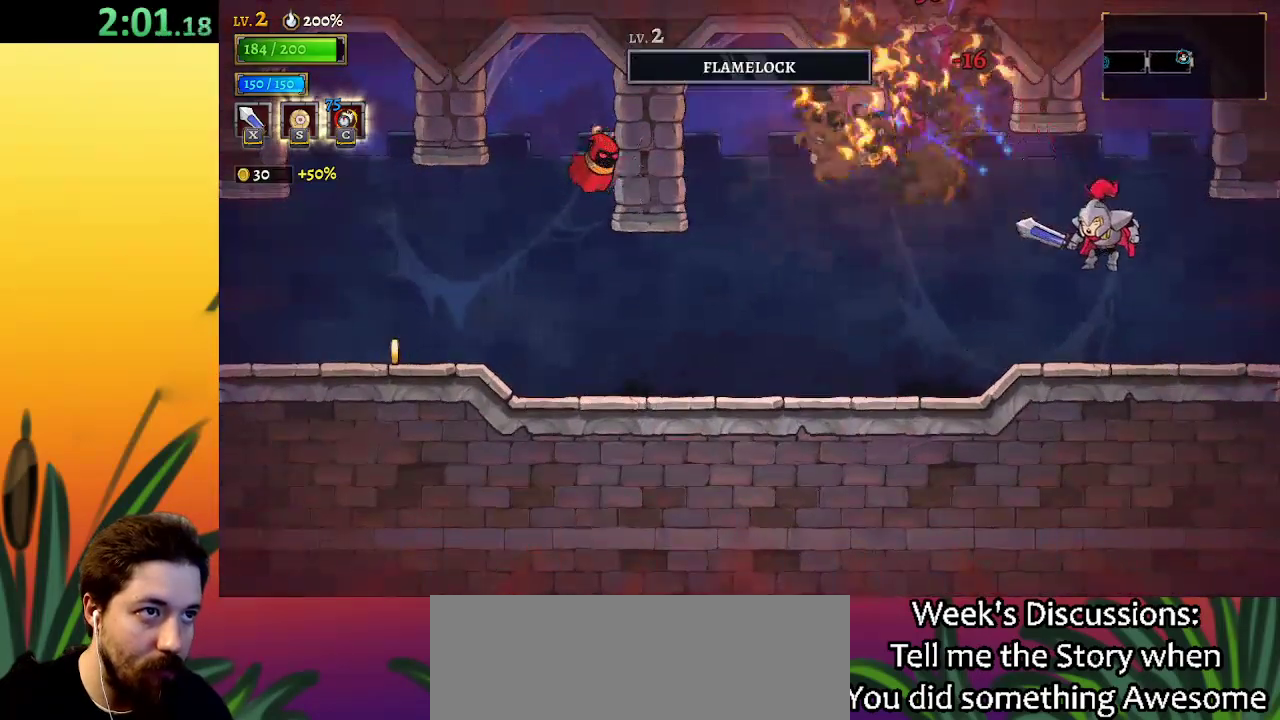
{"keys": ["right"], "events": [[417, "right", "down"]]}
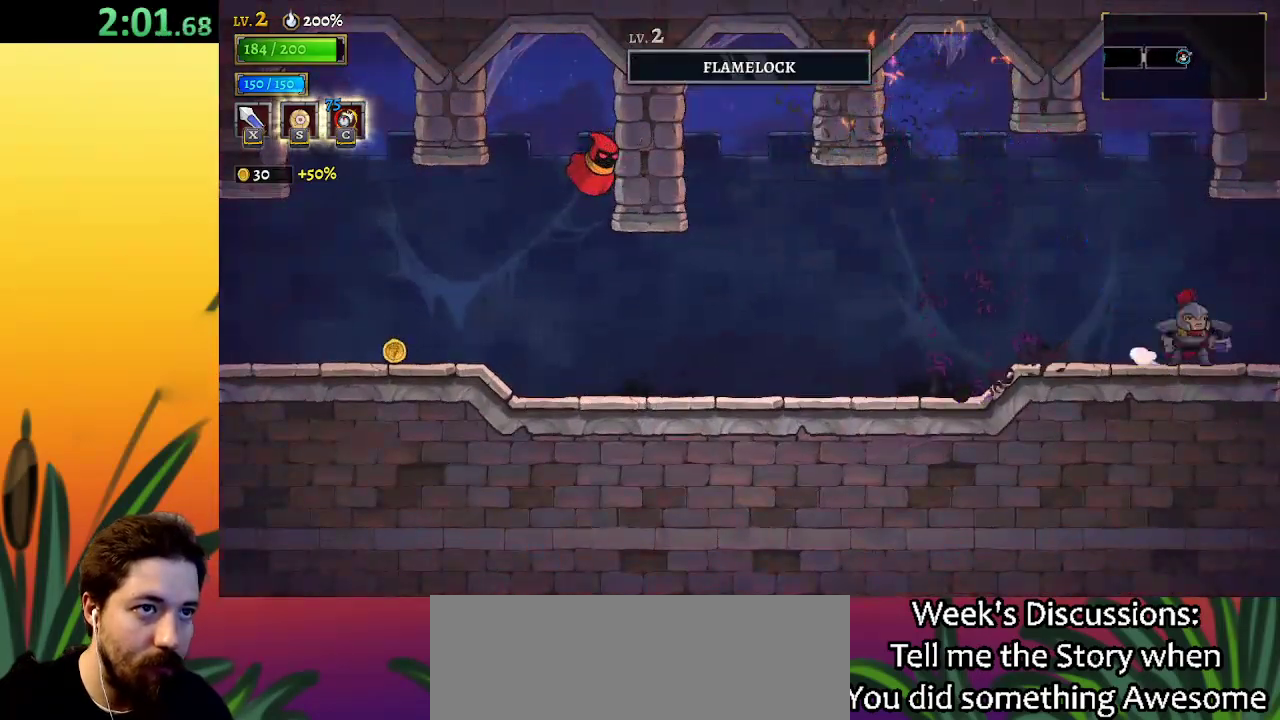
{"keys": [], "events": [[383, "right", "up"]]}
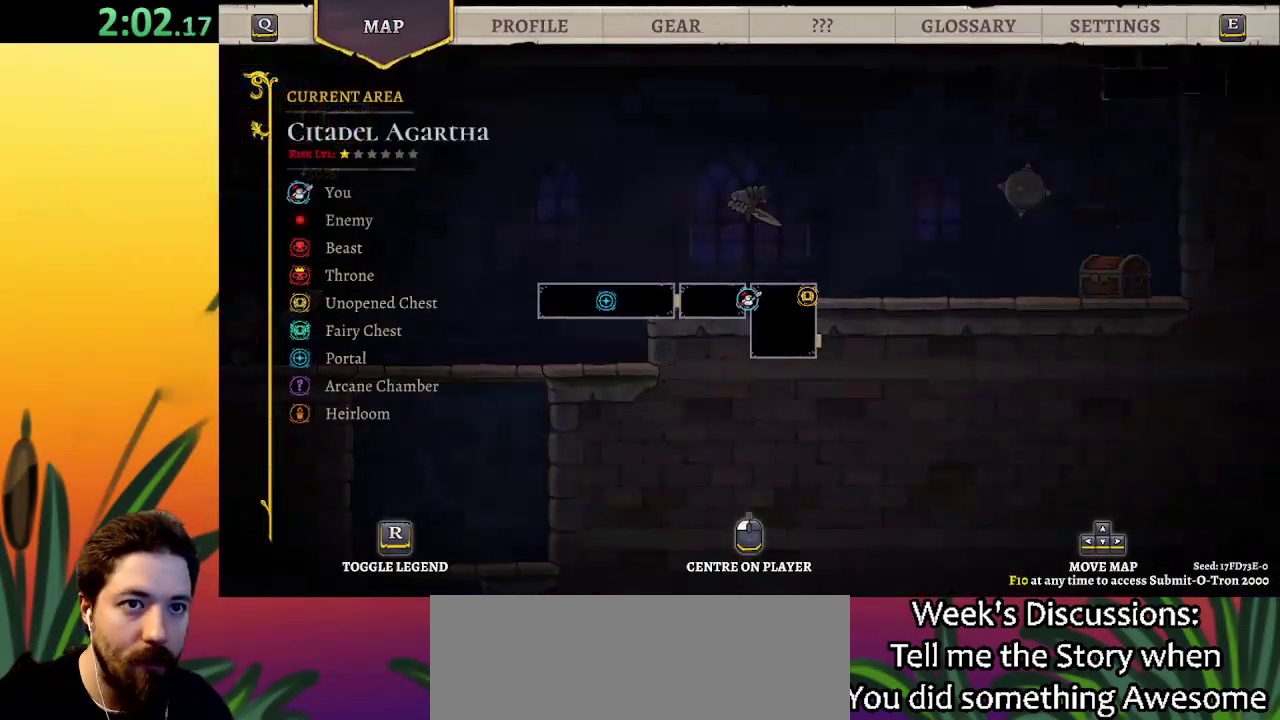
{"keys": ["right"], "events": [[217, "right", "down"]]}
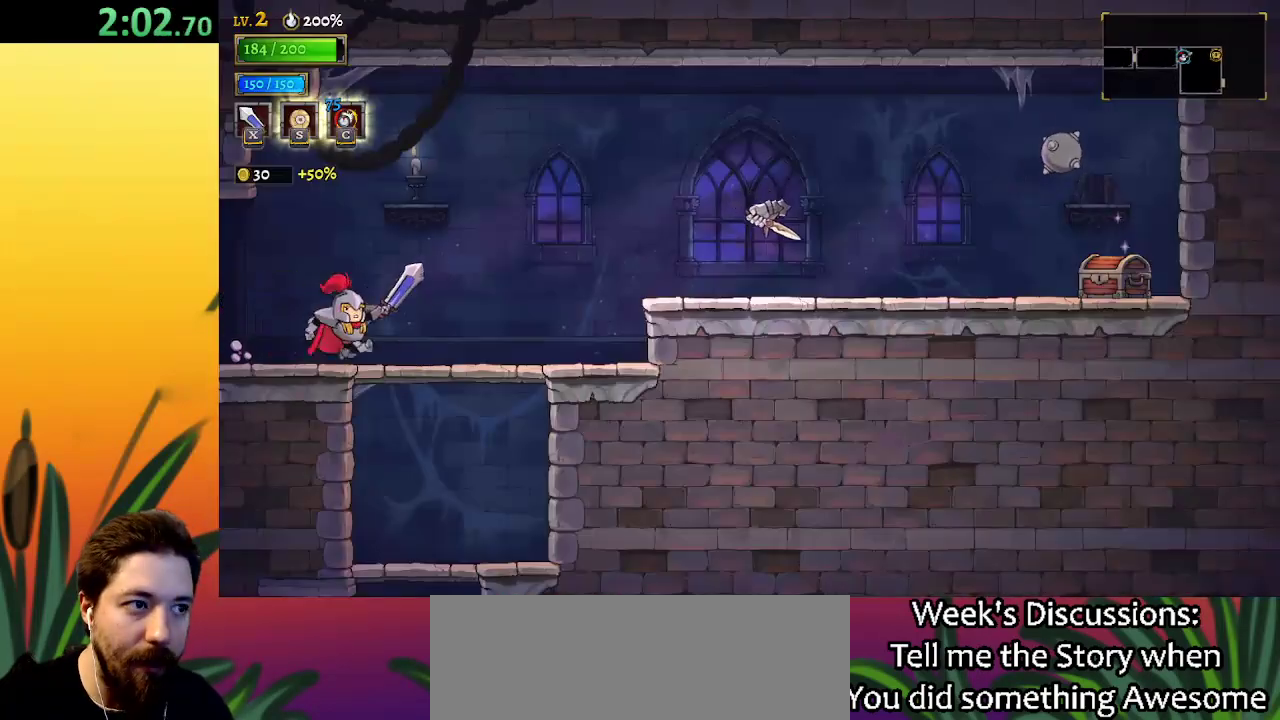
{"keys": ["right"], "events": [[417, "z", "down"], [500, "z", "up"]]}